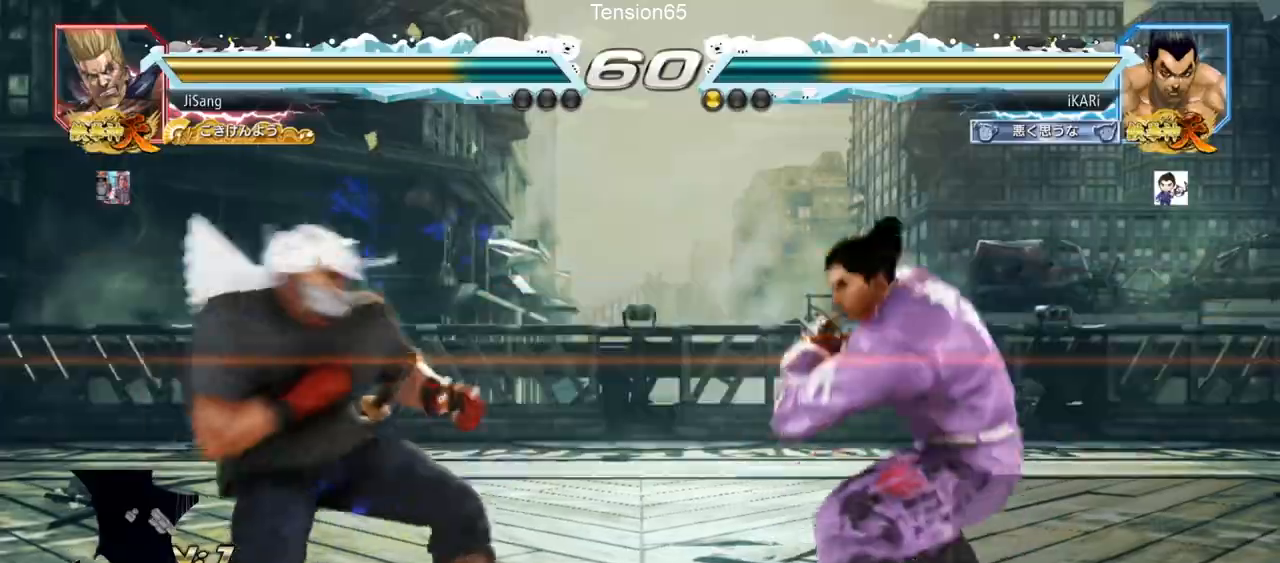
Gameplay with a controller (arcade stick); each line is a JSON object with the inputs held at the frame after it. "events" lists button and stick changes between this image and that frame as [ms after this image, input, new state], when the widget could be followed in between. Not read: L3 R3.
{"buttons": [], "left_stick": "center", "events": [[50, "CROSS", "up"], [67, "TRIANGLE", "down"], [117, "TRIANGLE", "up"], [150, "TRIANGLE", "down"], [200, "TRIANGLE", "up"], [250, "TRIANGLE", "down"], [300, "TRIANGLE", "up"], [334, "TRIANGLE", "down"], [417, "TRIANGLE", "up"]]}
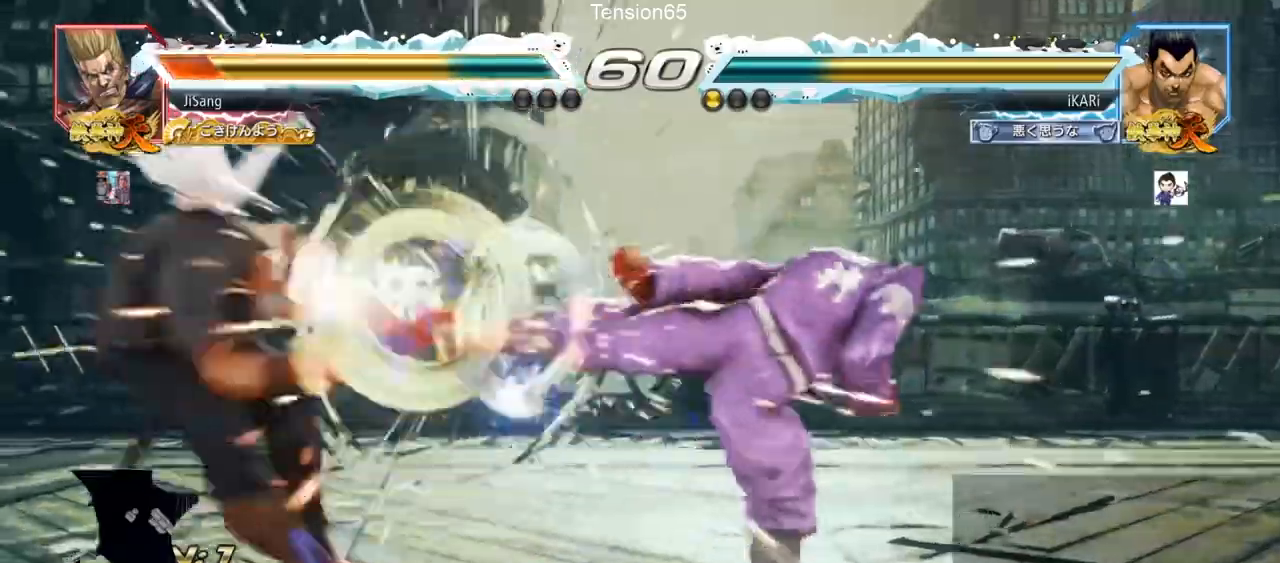
{"buttons": [], "left_stick": "left", "events": [[433, "left_stick", "left"]]}
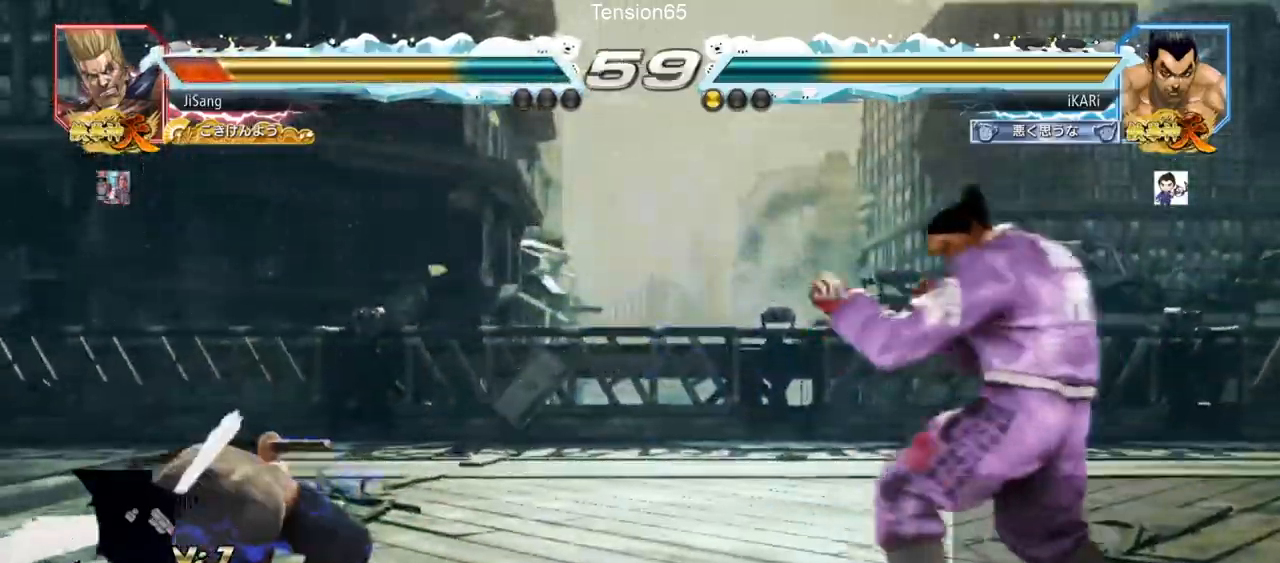
{"buttons": [], "left_stick": "down-left", "events": [[150, "left_stick", "down-left"], [167, "SQUARE", "down"], [217, "SQUARE", "up"], [284, "CIRCLE", "down"], [350, "CIRCLE", "up"], [451, "TRIANGLE", "down"], [484, "TRIANGLE", "up"]]}
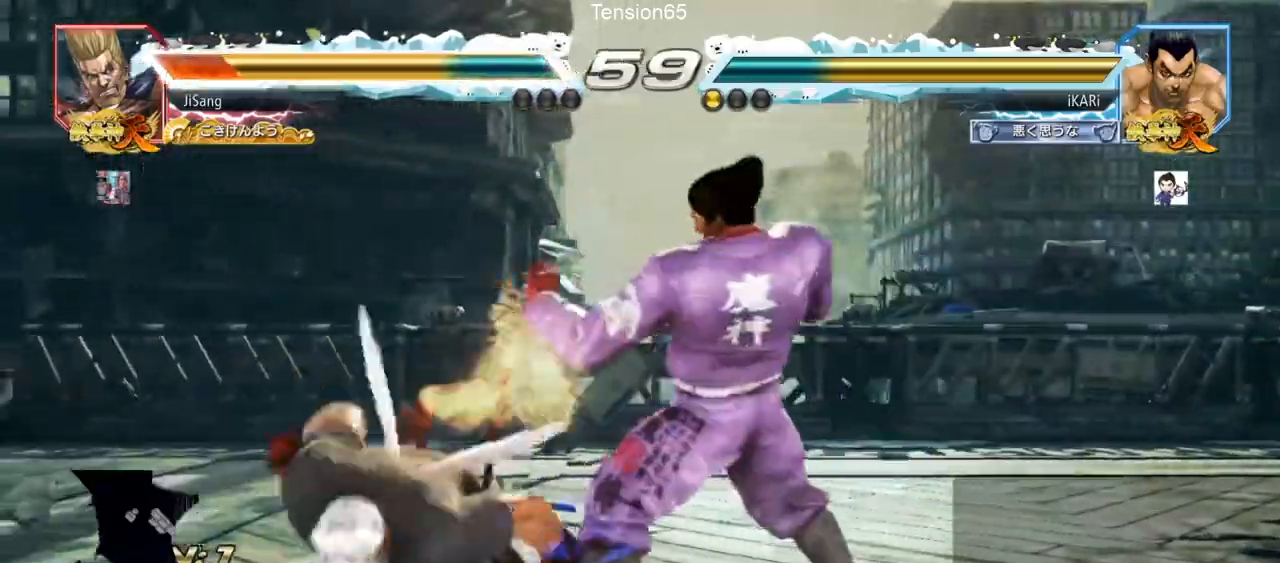
{"buttons": [], "left_stick": "center", "events": [[33, "TRIANGLE", "down"], [83, "TRIANGLE", "up"], [133, "TRIANGLE", "down"], [166, "TRIANGLE", "up"], [233, "TRIANGLE", "down"], [283, "left_stick", "center"], [333, "TRIANGLE", "up"]]}
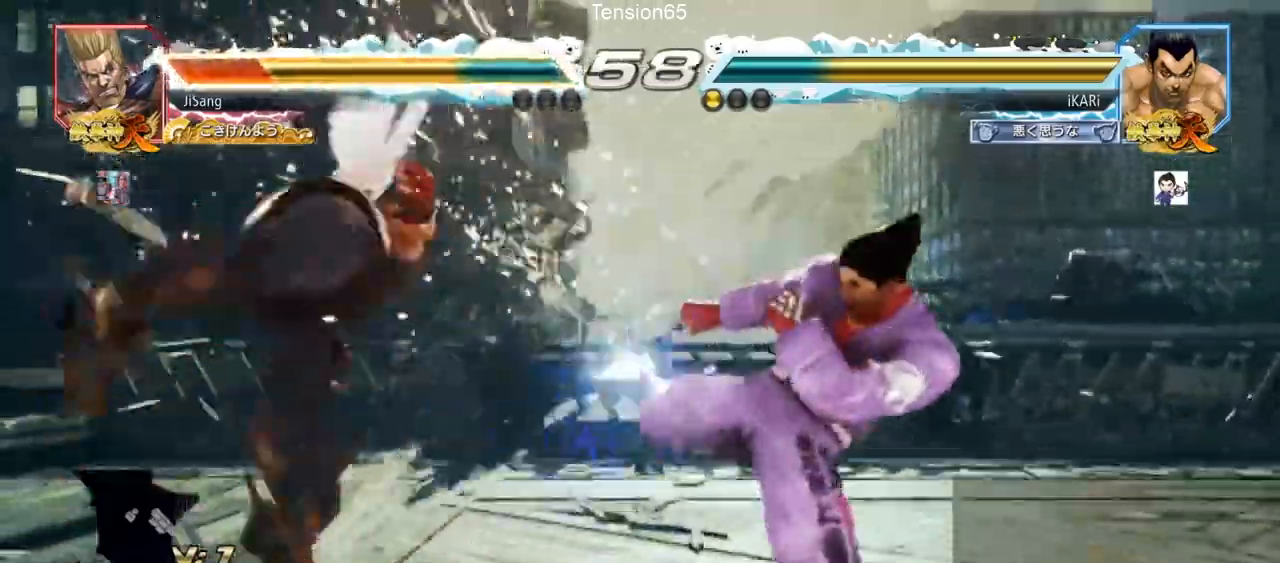
{"buttons": ["CROSS"], "left_stick": "down-left", "events": [[100, "left_stick", "left"], [150, "left_stick", "center"], [334, "left_stick", "left"], [484, "left_stick", "down-left"], [501, "CROSS", "down"]]}
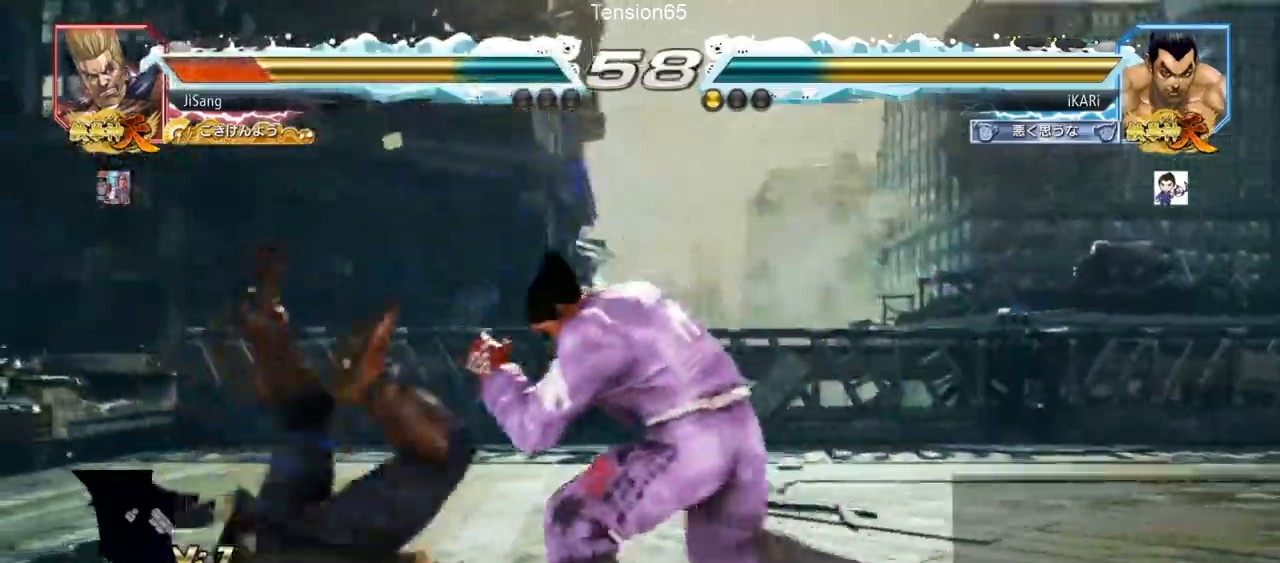
{"buttons": [], "left_stick": "center", "events": [[50, "CROSS", "up"], [83, "TRIANGLE", "down"], [133, "TRIANGLE", "up"], [467, "left_stick", "center"]]}
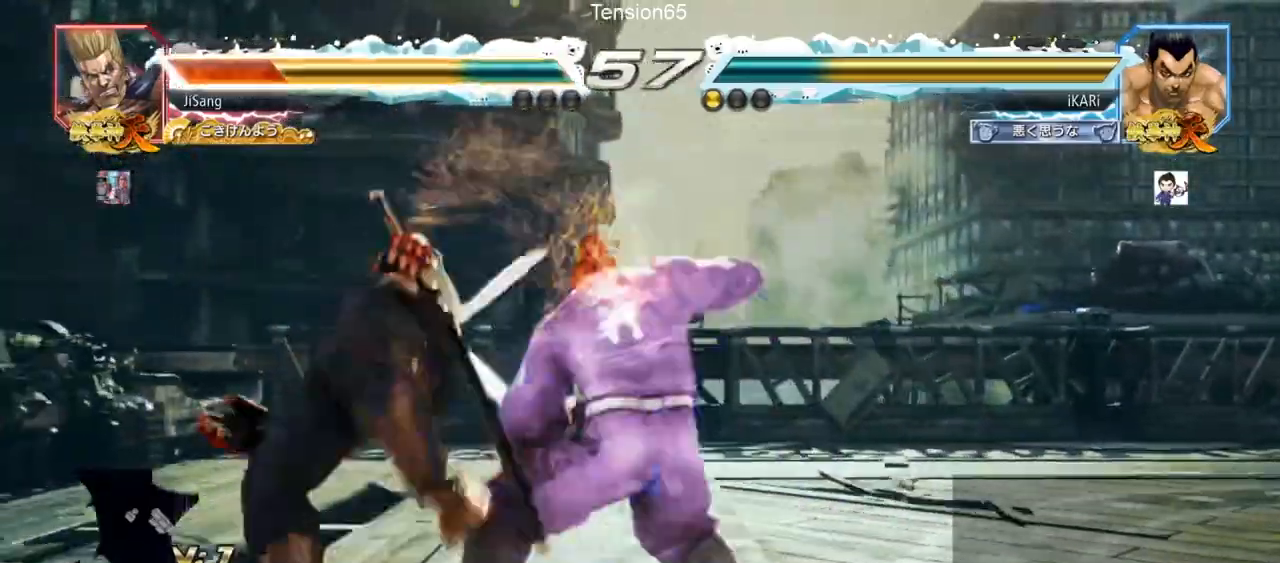
{"buttons": [], "left_stick": "center", "events": [[234, "SQUARE", "down"], [284, "SQUARE", "up"], [400, "TRIANGLE", "down"], [451, "TRIANGLE", "up"]]}
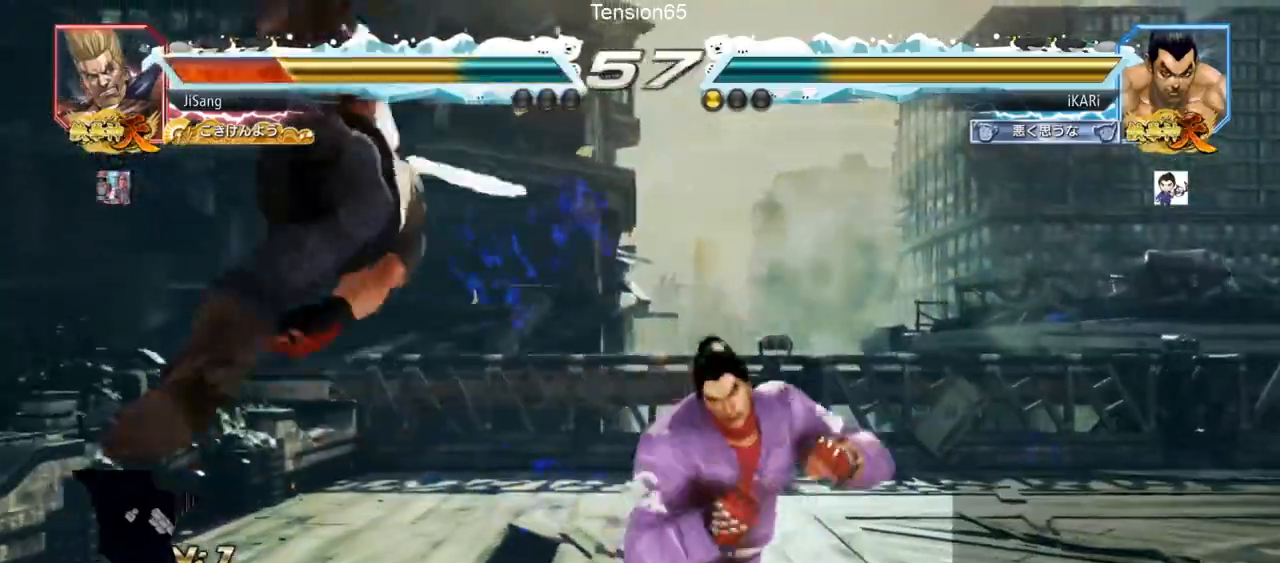
{"buttons": [], "left_stick": "center", "events": [[16, "TRIANGLE", "down"], [83, "TRIANGLE", "up"], [150, "TRIANGLE", "down"], [267, "TRIANGLE", "up"]]}
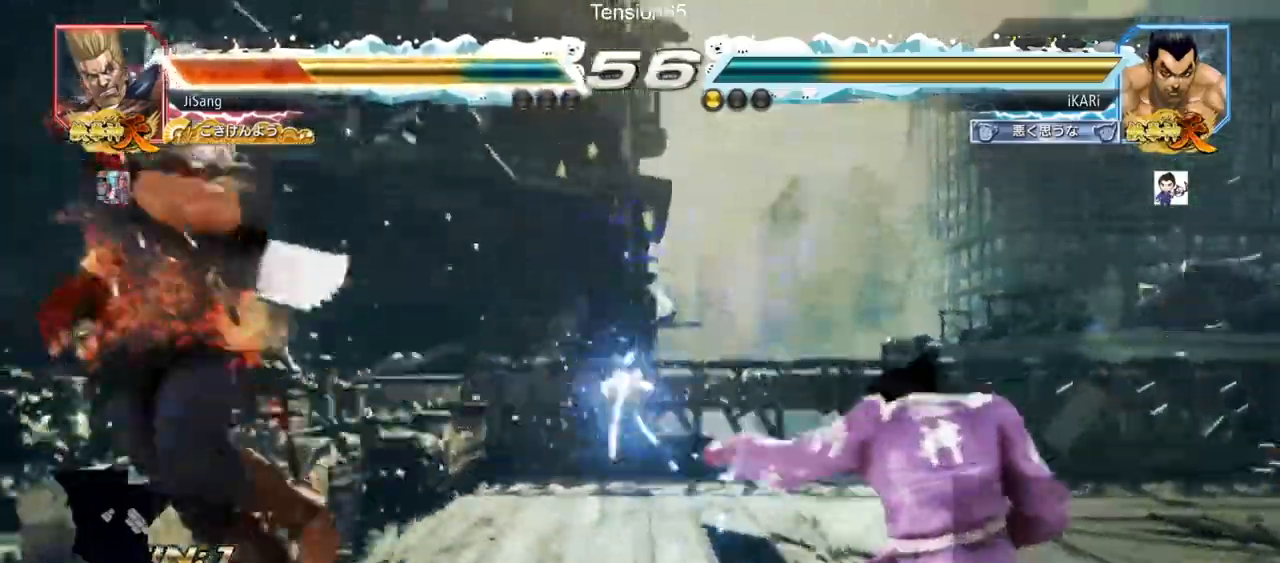
{"buttons": [], "left_stick": "center", "events": [[334, "left_stick", "left"], [367, "R1", "down"], [367, "TRIANGLE", "down"], [384, "R1", "up"], [400, "left_stick", "center"], [417, "TRIANGLE", "up"], [451, "TRIANGLE", "down"], [501, "TRIANGLE", "up"]]}
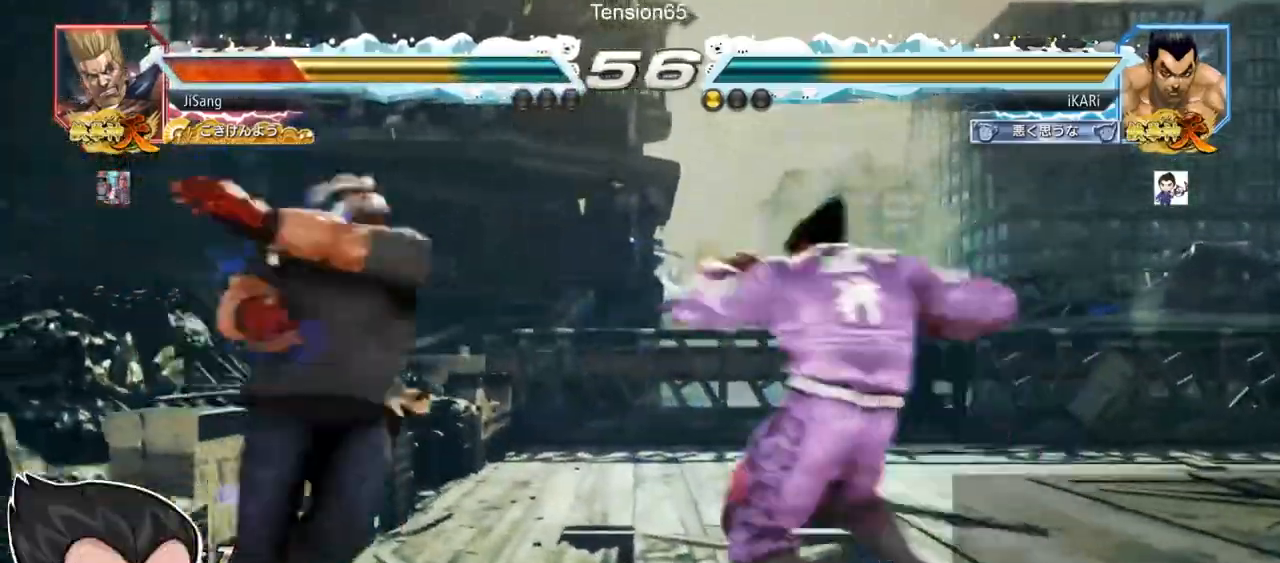
{"buttons": [], "left_stick": "center", "events": []}
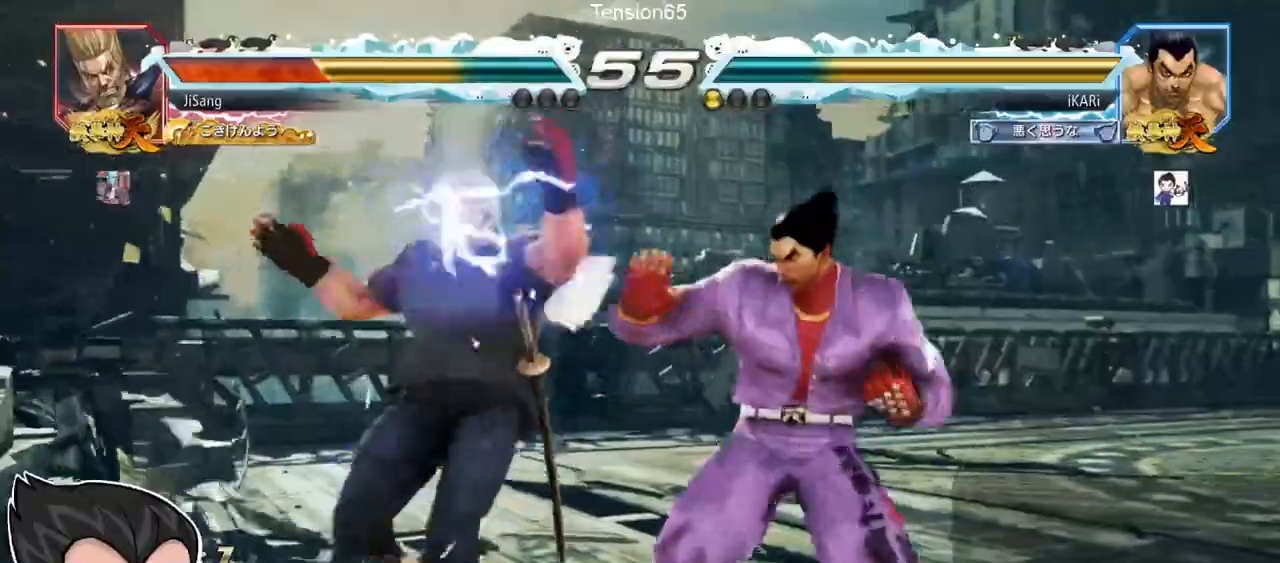
{"buttons": ["TRIANGLE"], "left_stick": "center"}
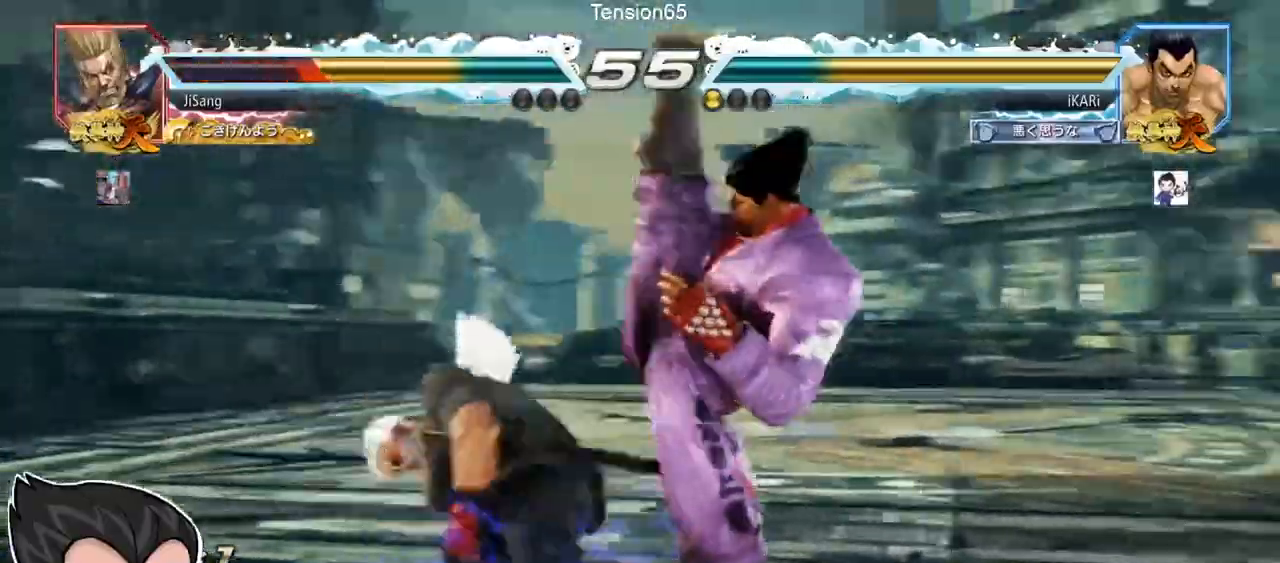
{"buttons": [], "left_stick": "right", "events": [[33, "TRIANGLE", "up"], [166, "left_stick", "left"], [283, "left_stick", "center"], [367, "left_stick", "right"], [417, "left_stick", "center"], [467, "left_stick", "right"]]}
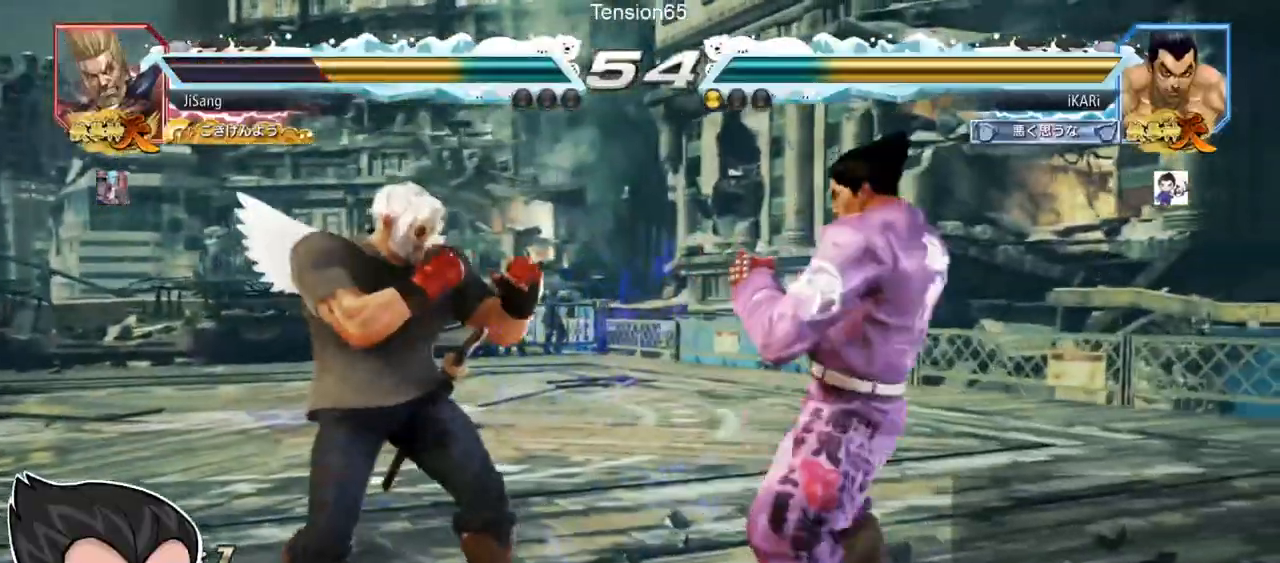
{"buttons": [], "left_stick": "right", "events": [[234, "left_stick", "center"], [384, "left_stick", "right"], [434, "left_stick", "center"], [484, "left_stick", "right"]]}
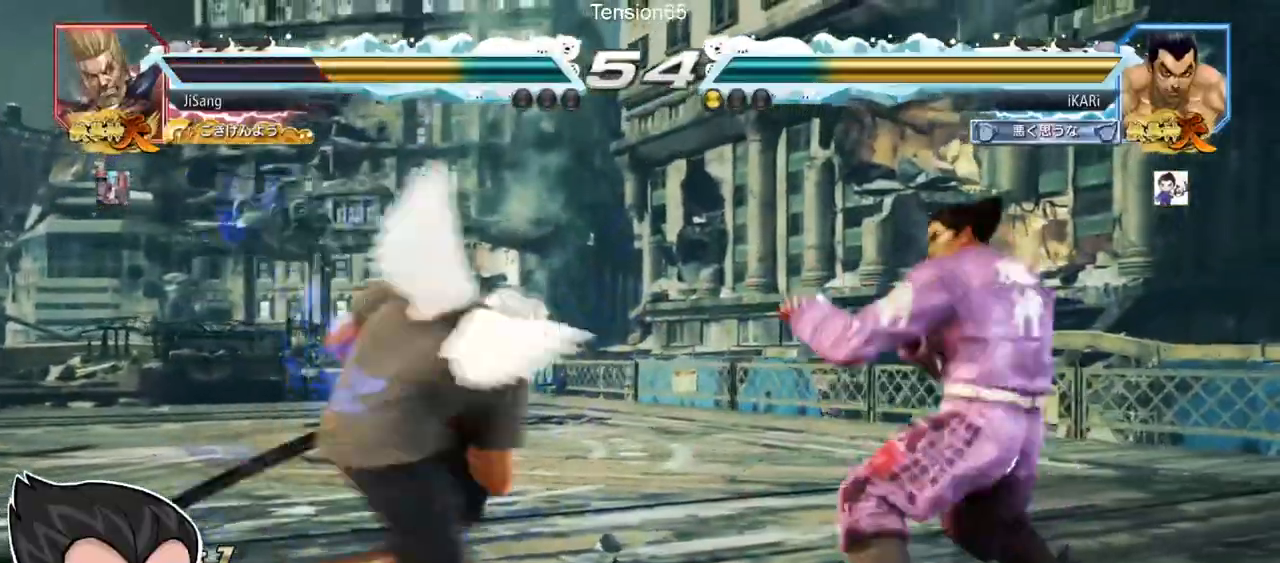
{"buttons": [], "left_stick": "down-right", "events": [[116, "left_stick", "center"], [200, "left_stick", "right"], [433, "left_stick", "down-right"]]}
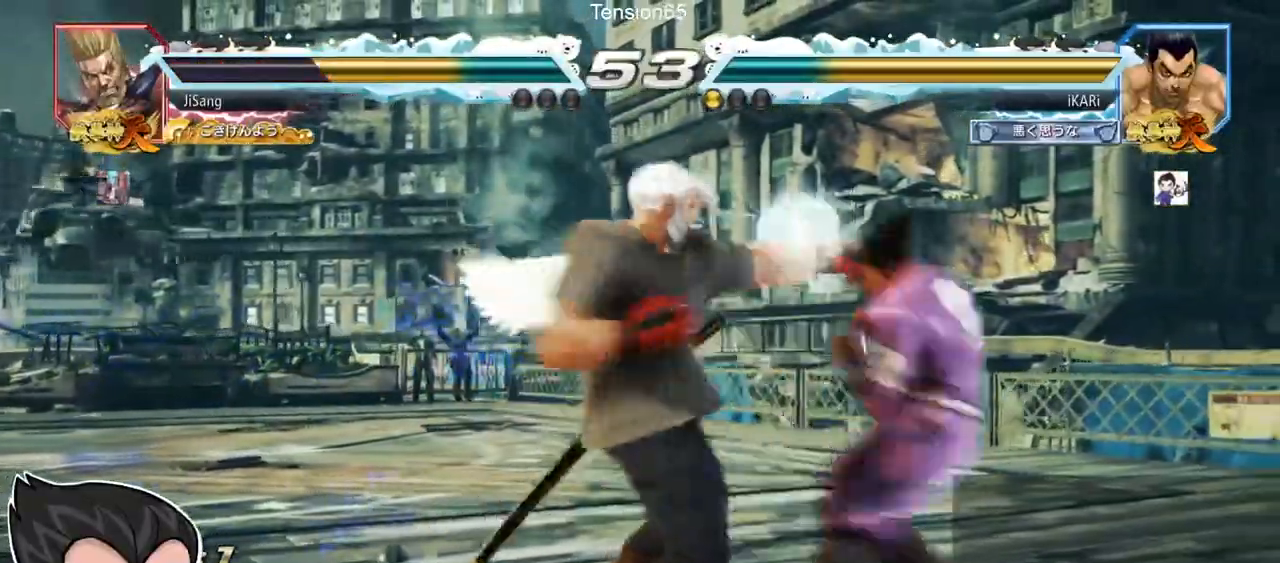
{"buttons": [], "left_stick": "right", "events": [[67, "left_stick", "center"], [83, "R1", "down"], [83, "TRIANGLE", "down"], [100, "R1", "up"], [134, "TRIANGLE", "up"], [150, "TRIANGLE", "down"], [200, "TRIANGLE", "up"], [384, "left_stick", "right"], [434, "left_stick", "center"], [501, "left_stick", "right"]]}
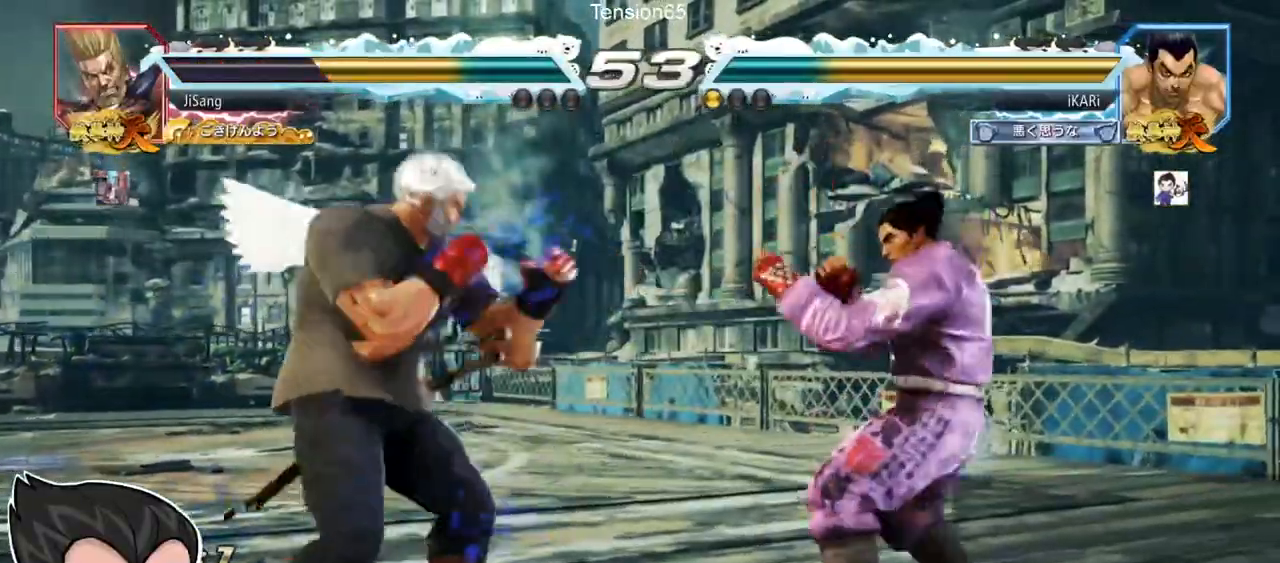
{"buttons": [], "left_stick": "center", "events": [[166, "left_stick", "center"], [233, "left_stick", "right"], [283, "left_stick", "center"], [350, "left_stick", "right"], [483, "left_stick", "center"]]}
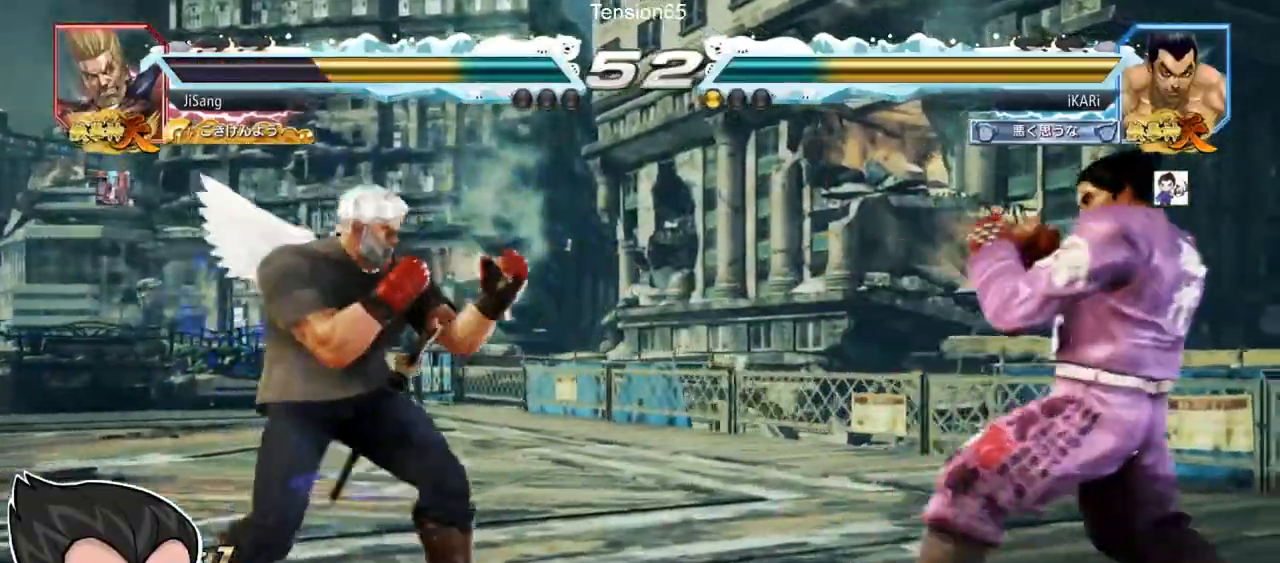
{"buttons": [], "left_stick": "right", "events": [[67, "left_stick", "up"], [184, "left_stick", "center"], [234, "left_stick", "right"], [284, "left_stick", "center"], [334, "left_stick", "right"]]}
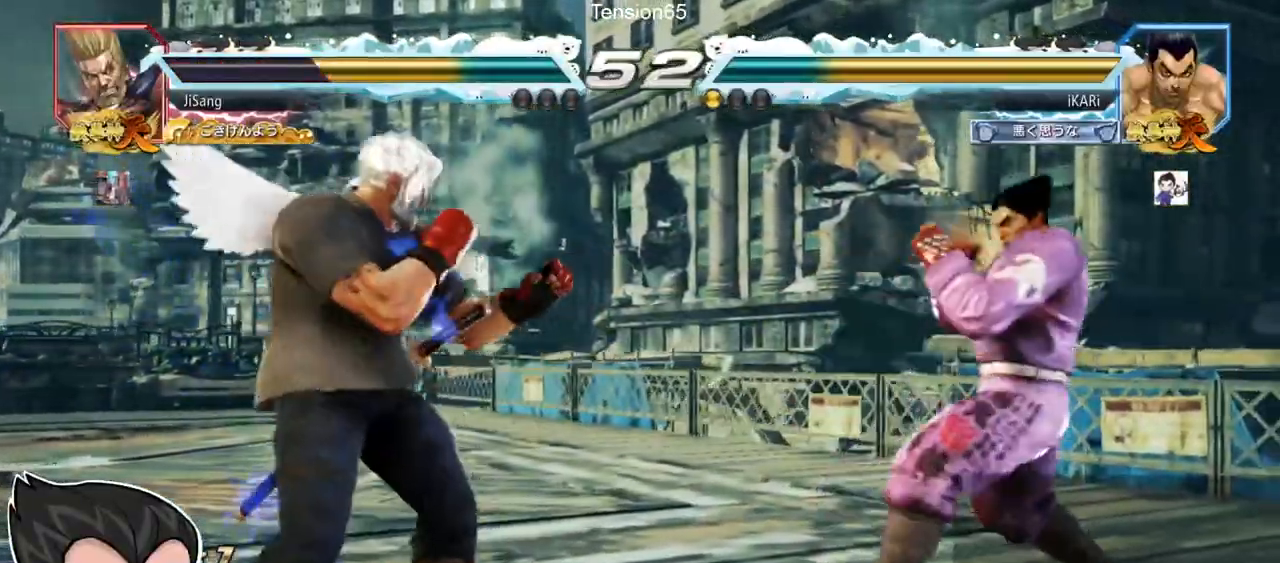
{"buttons": [], "left_stick": "up", "events": [[83, "left_stick", "center"], [333, "left_stick", "right"], [433, "left_stick", "center"], [500, "left_stick", "up"]]}
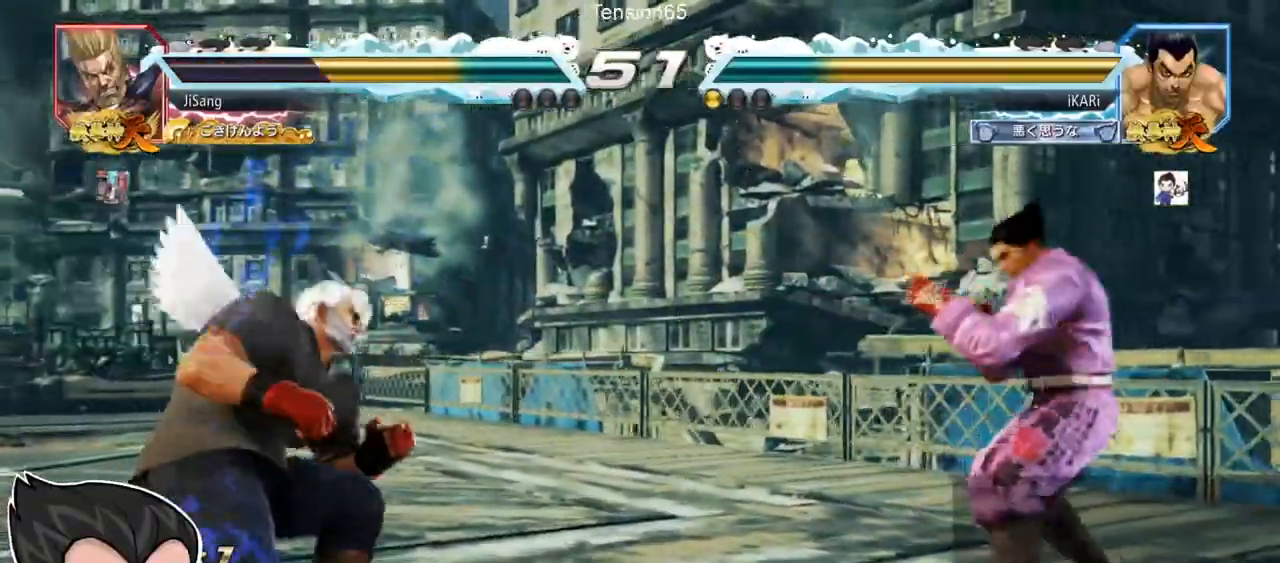
{"buttons": [], "left_stick": "center"}
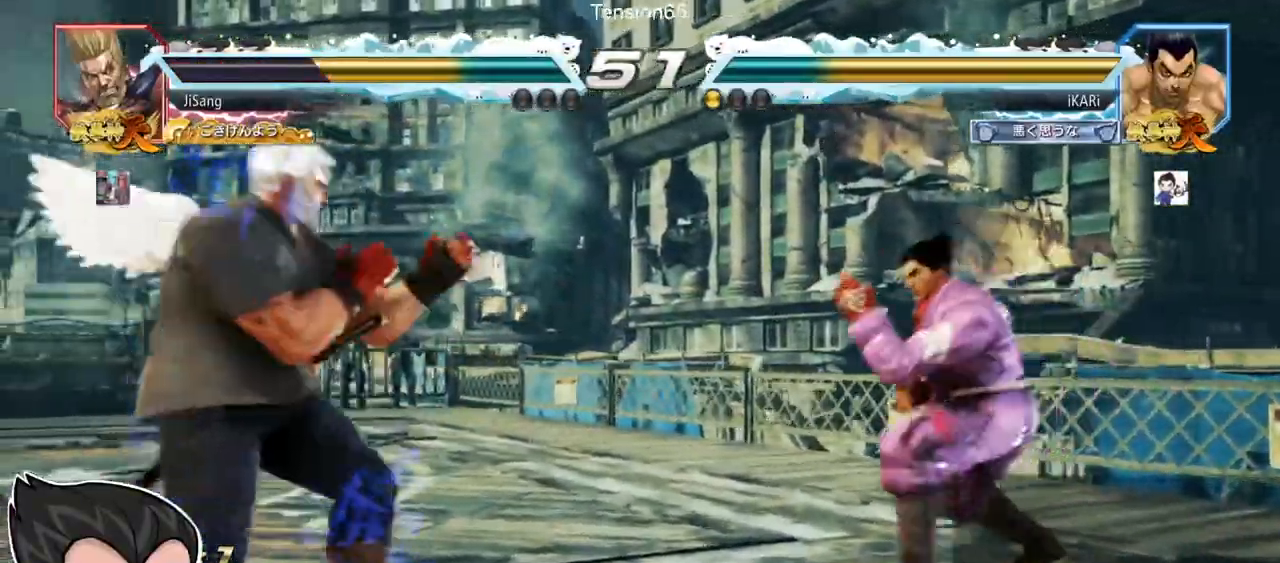
{"buttons": [], "left_stick": "right", "events": [[66, "left_stick", "up"], [133, "left_stick", "center"], [400, "left_stick", "right"]]}
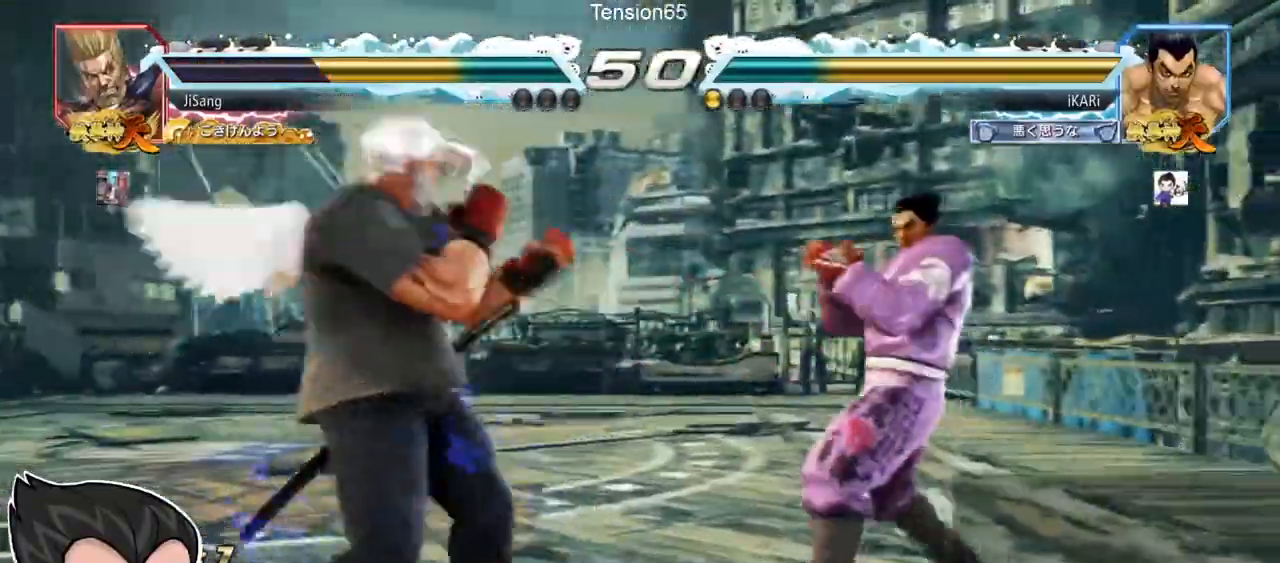
{"buttons": [], "left_stick": "up", "events": [[84, "left_stick", "center"], [284, "left_stick", "right"], [367, "left_stick", "center"], [451, "left_stick", "up"]]}
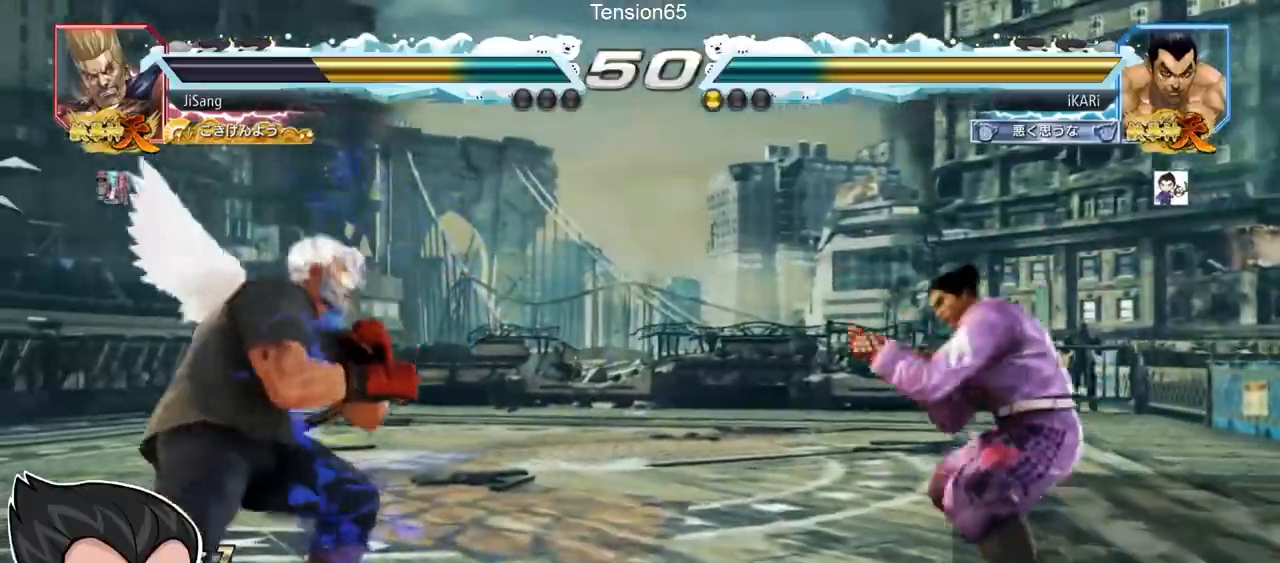
{"buttons": [], "left_stick": "center", "events": [[133, "left_stick", "center"]]}
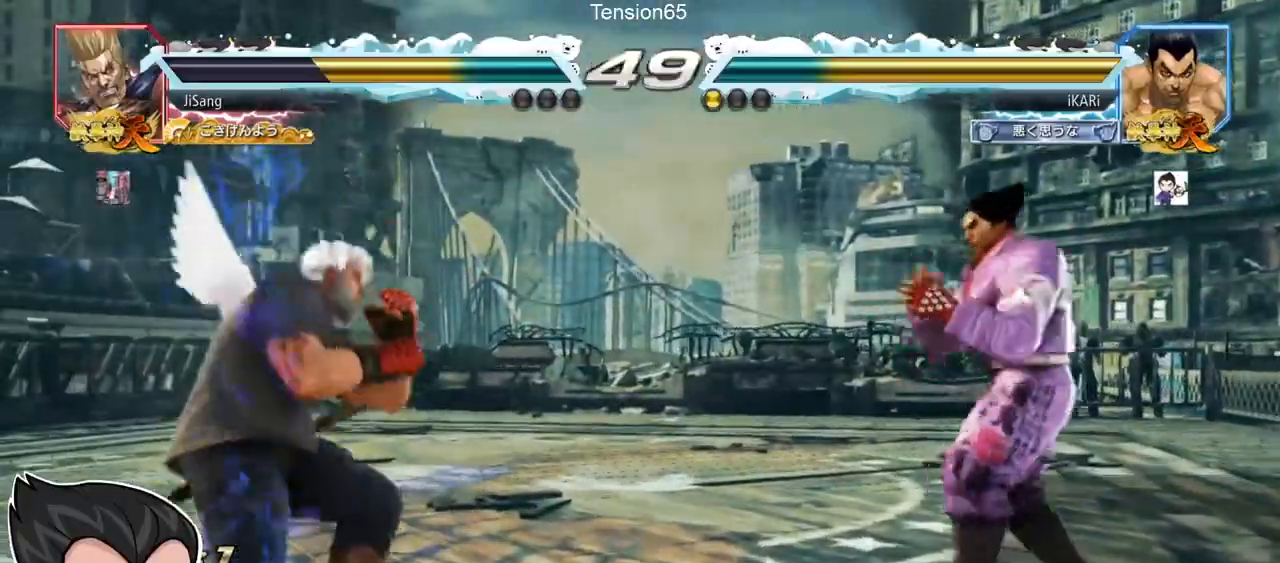
{"buttons": [], "left_stick": "left", "events": [[217, "left_stick", "right"], [284, "left_stick", "up"], [334, "left_stick", "center"], [484, "left_stick", "left"]]}
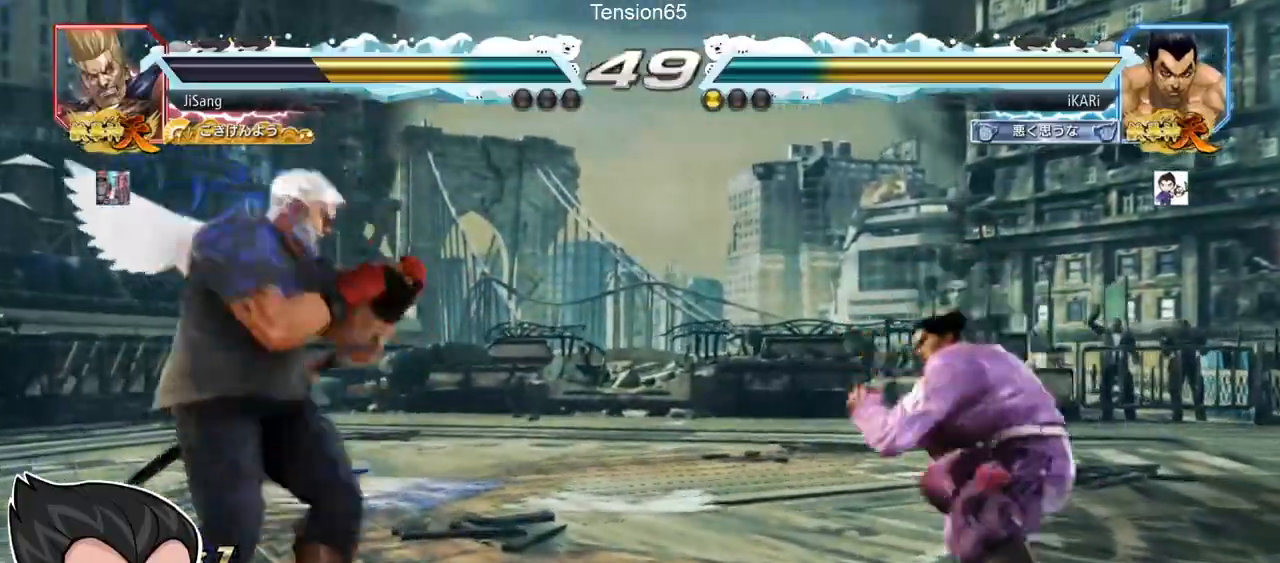
{"buttons": [], "left_stick": "right", "events": [[67, "left_stick", "down-left"], [150, "left_stick", "center"], [233, "left_stick", "right"], [284, "left_stick", "center"], [334, "left_stick", "right"]]}
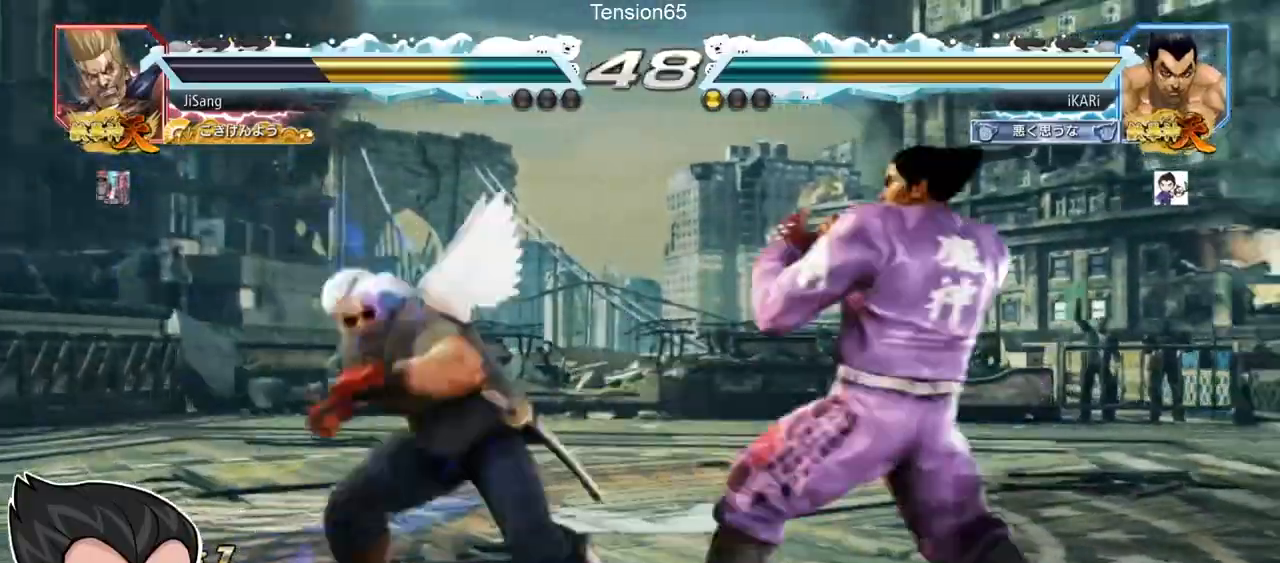
{"buttons": [], "left_stick": "center", "events": [[50, "left_stick", "up"], [101, "left_stick", "center"], [201, "left_stick", "right"], [367, "left_stick", "center"]]}
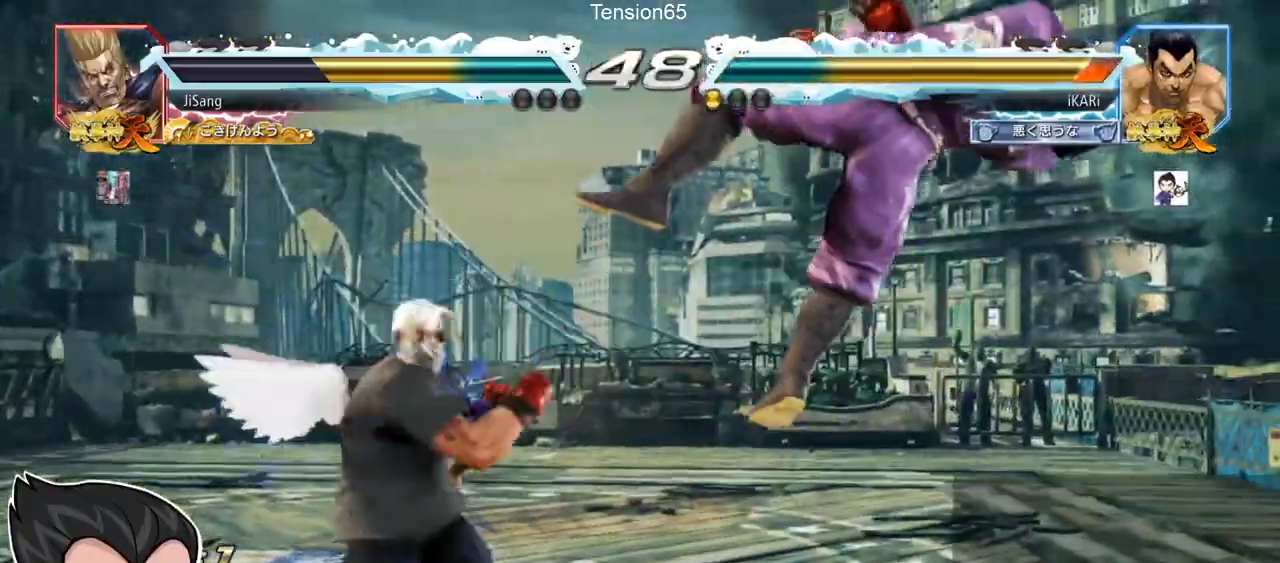
{"buttons": [], "left_stick": "center", "events": [[83, "TRIANGLE", "down"], [117, "SQUARE", "down"], [167, "TRIANGLE", "up"], [183, "SQUARE", "up"], [233, "SQUARE", "down"], [233, "TRIANGLE", "down"], [284, "SQUARE", "up"], [317, "SQUARE", "down"], [350, "TRIANGLE", "up"], [384, "SQUARE", "up"], [417, "SQUARE", "down"], [417, "TRIANGLE", "down"], [484, "SQUARE", "up"], [484, "TRIANGLE", "up"]]}